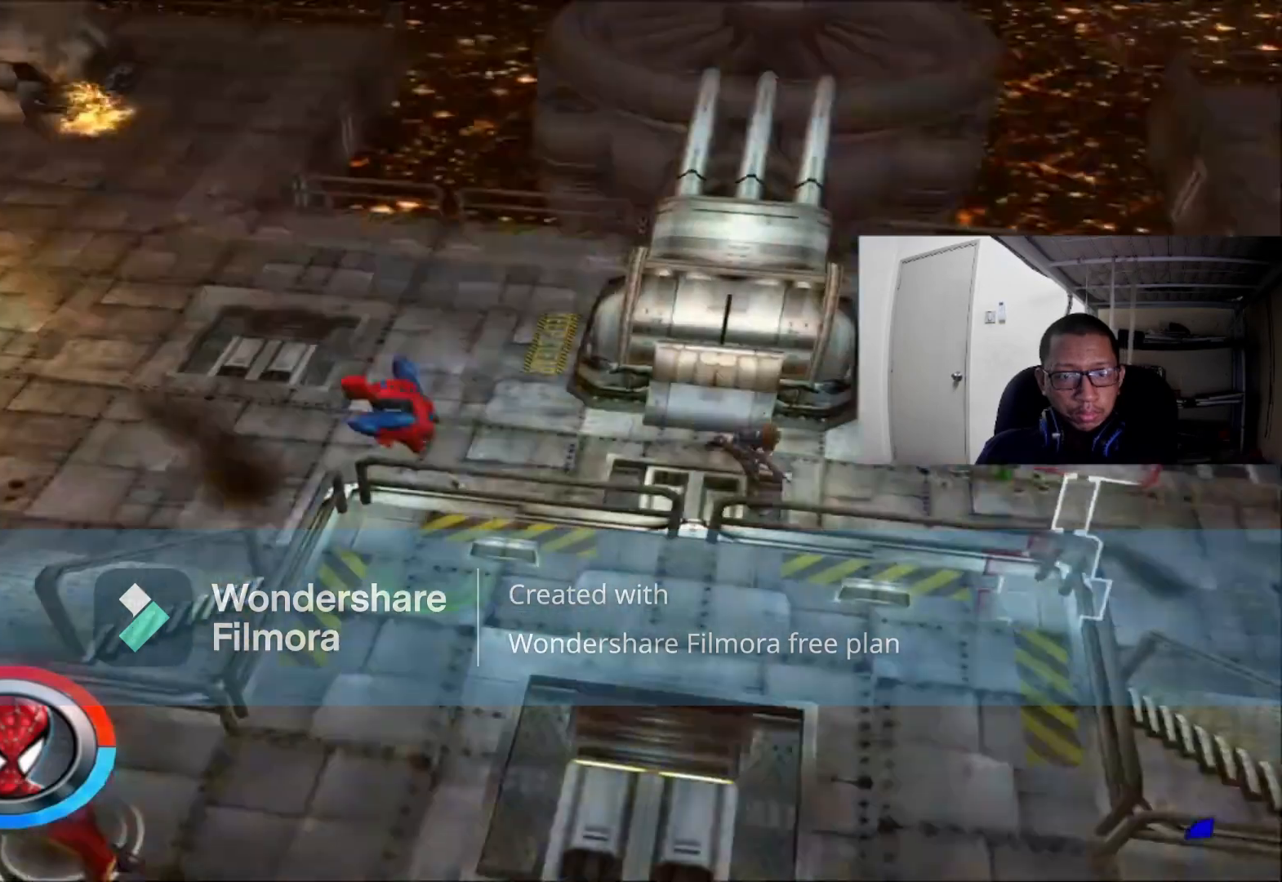
Gameplay with a controller (Xbox layout); each line is a JSON object with the inputs held at the frame after it. "events" lists button and stick changes between this image and that frame as [ms after this image, input, new state], when the widget could be followed in between.
{"buttons": [], "left_stick": "up-left", "right_stick": "center", "events": [[440, "left_stick", "up-left"]]}
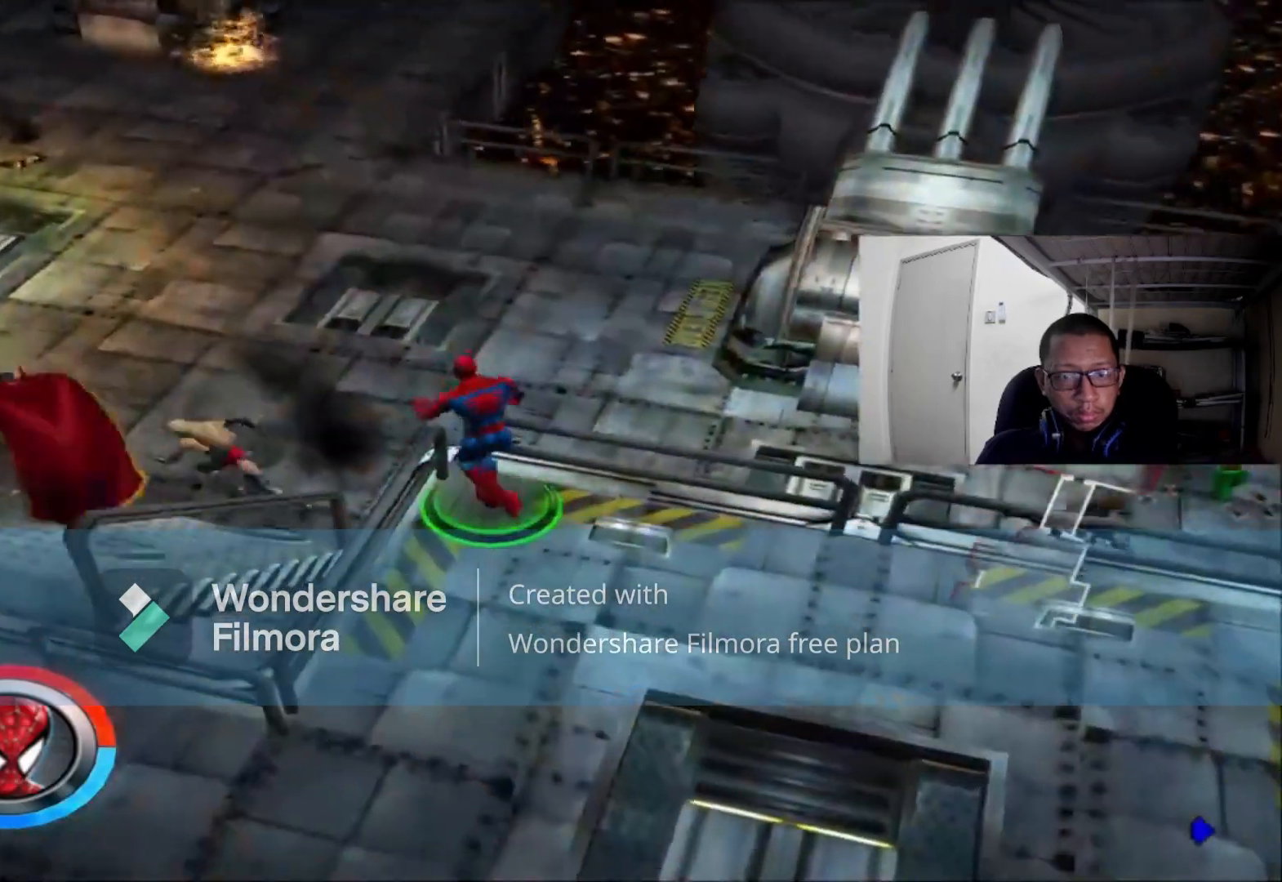
{"buttons": [], "left_stick": "up-left", "right_stick": "center", "events": [[40, "Y", "down"], [240, "Y", "up"]]}
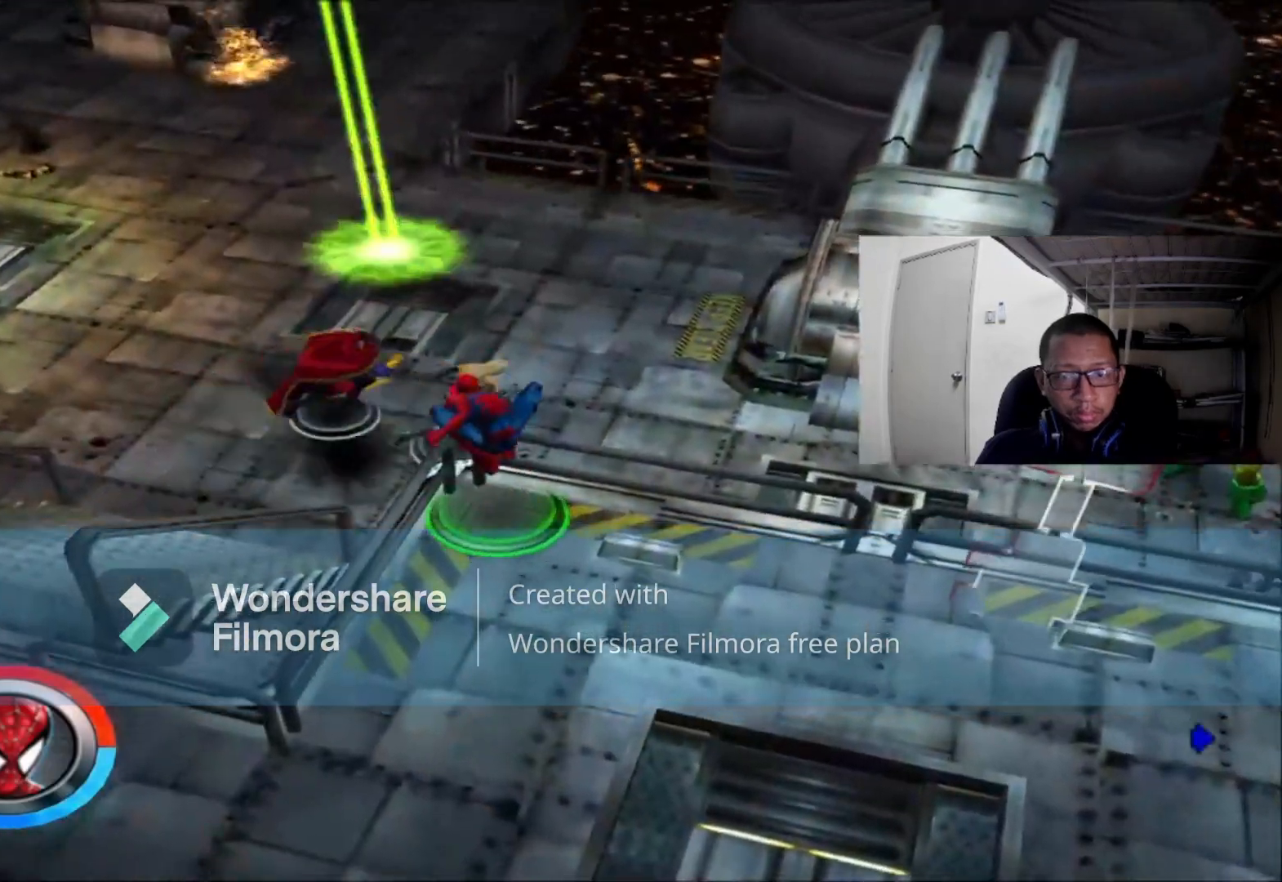
{"buttons": [], "left_stick": "left", "right_stick": "center", "events": [[120, "Y", "down"], [240, "left_stick", "left"], [520, "Y", "up"]]}
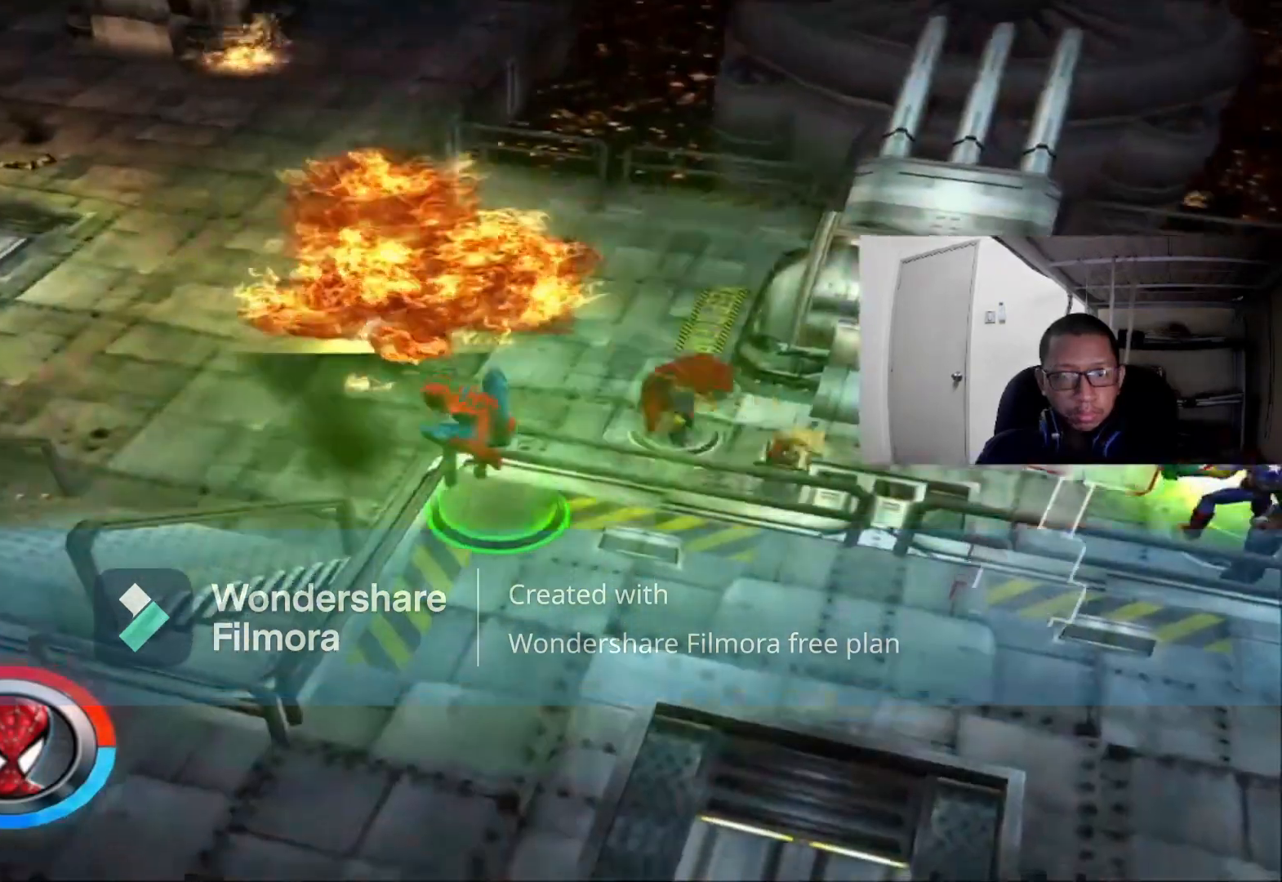
{"buttons": [], "left_stick": "down", "right_stick": "center", "events": [[200, "left_stick", "down"]]}
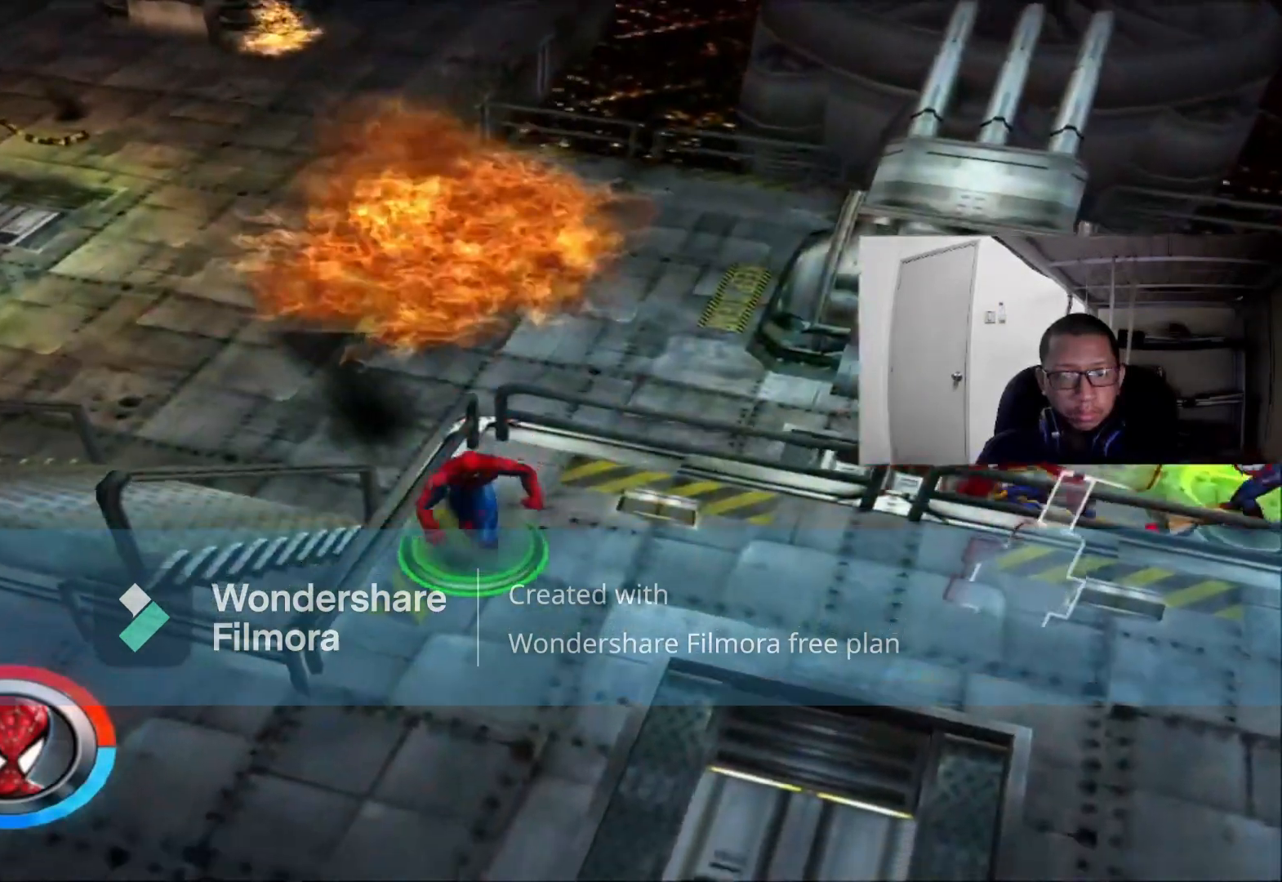
{"buttons": [], "left_stick": "left", "right_stick": "center"}